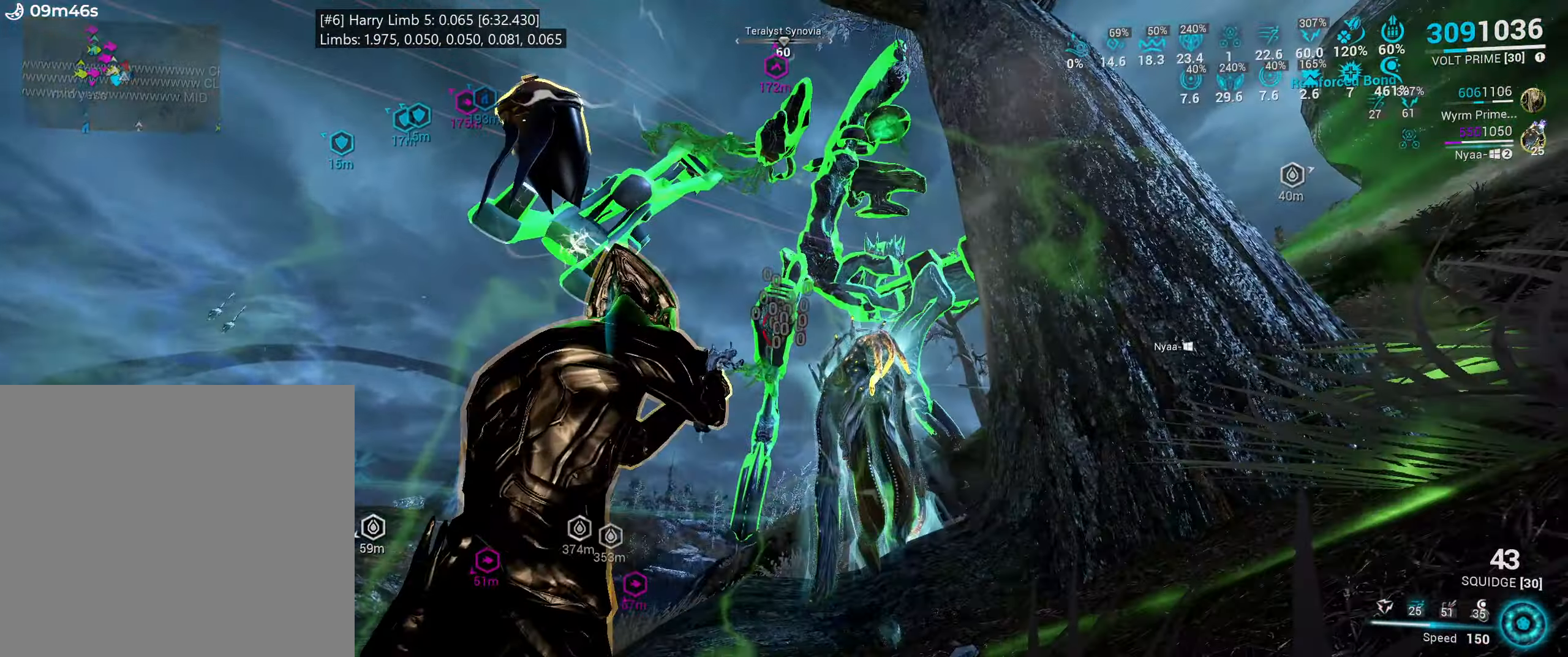
Gameplay with keyboard and mouse; each line is a JSON object with the keys and mouse buttons held at the frame after it. "events" lists presses ("down") and releases ("up") of ".", "/", "0", "1", "2", "3", "4", "5", "6", "7", "8", "9", "a", "alt_l", "alt_r", "b", "backslash", "backspace", "c", "caps_lock", "comma", "ctrl_l", "ctrl_r", "d", "e", "equals", "escape", "f", "f1", "f10", "f11", "f12", "f2", "f3", "f4", "f5", "f6", "f7", "f8", "f9", "g", "h", "i", "j", "k", "l", "lbracket", "m", "minus", "n", "o", "p", "q", "quote", "r", "rbracket", "return", "s", "semicolon", "shift_l", "shift_r", "space", "super_l", "super_r", "t", "tab", "tilde", "u", "v", "w", "x", "y", "z", "mouse_left", "mouse_wheel", "mouse_right", "mouse_mb4" and "mouse_mb5" between this image and that frame as [ms after this image, input, new state], when the widget could be followed in between. "mouse_left", "mouse_wheel", "mouse_right", "mouse_mb4", "mouse_mb5" = the "left", "wheel", "right", "mb4", "mb5" buttons of the "mouse" list. No other keys are recorded. "wheel" means that the mouse wheel is clicked or scrolled. Mouse movement is not recorded.
{"keys": ["f3"], "mouse": ["left", "right"], "events": [[350, "mouse_left", "down"], [467, "f3", "down"]]}
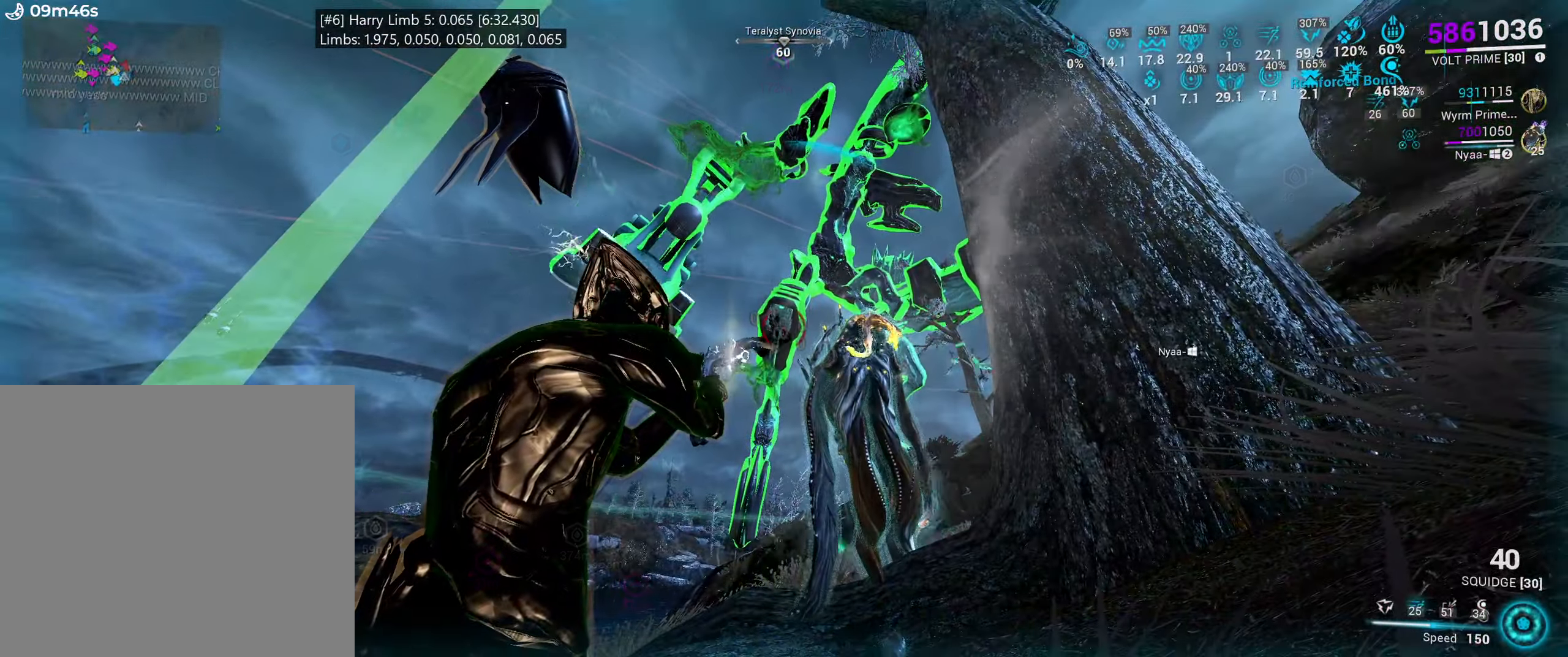
{"keys": [], "mouse": ["left", "right"], "events": [[200, "f3", "up"]]}
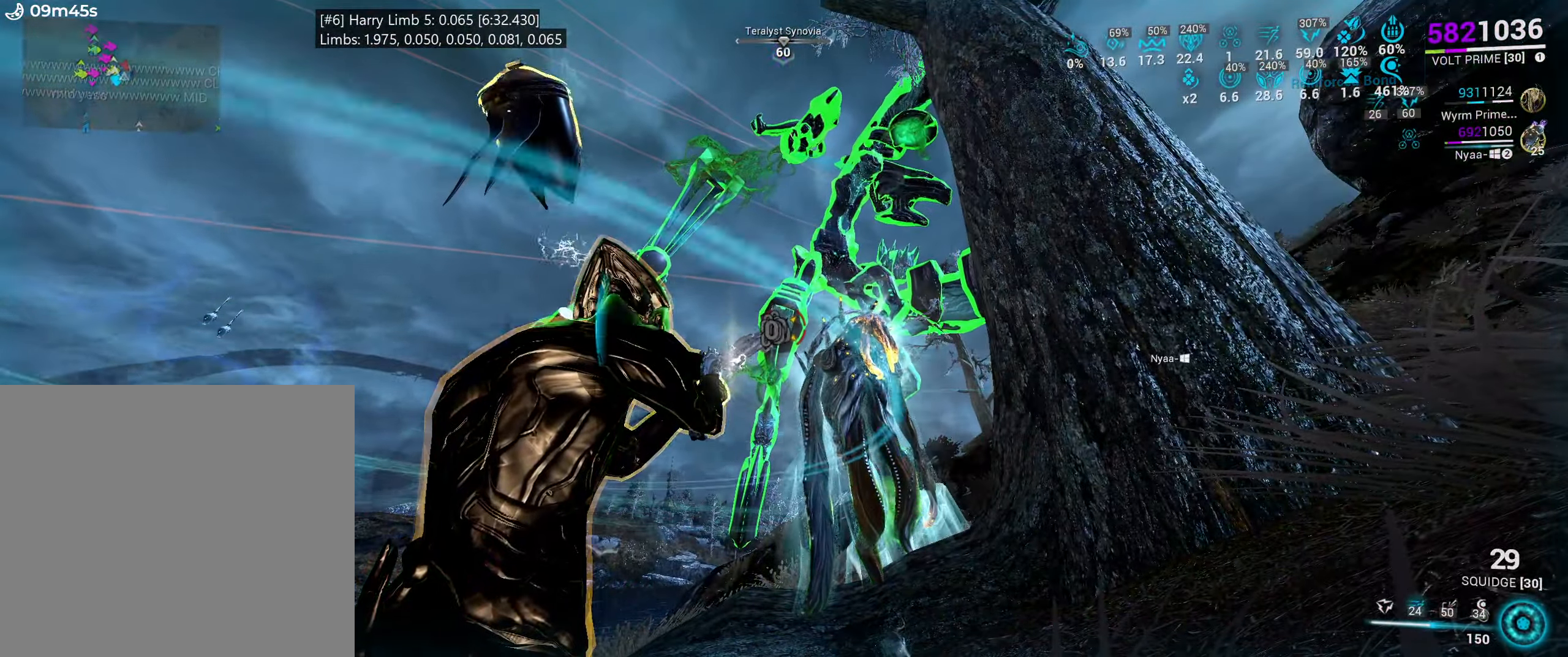
{"keys": [], "mouse": ["left", "right"], "events": []}
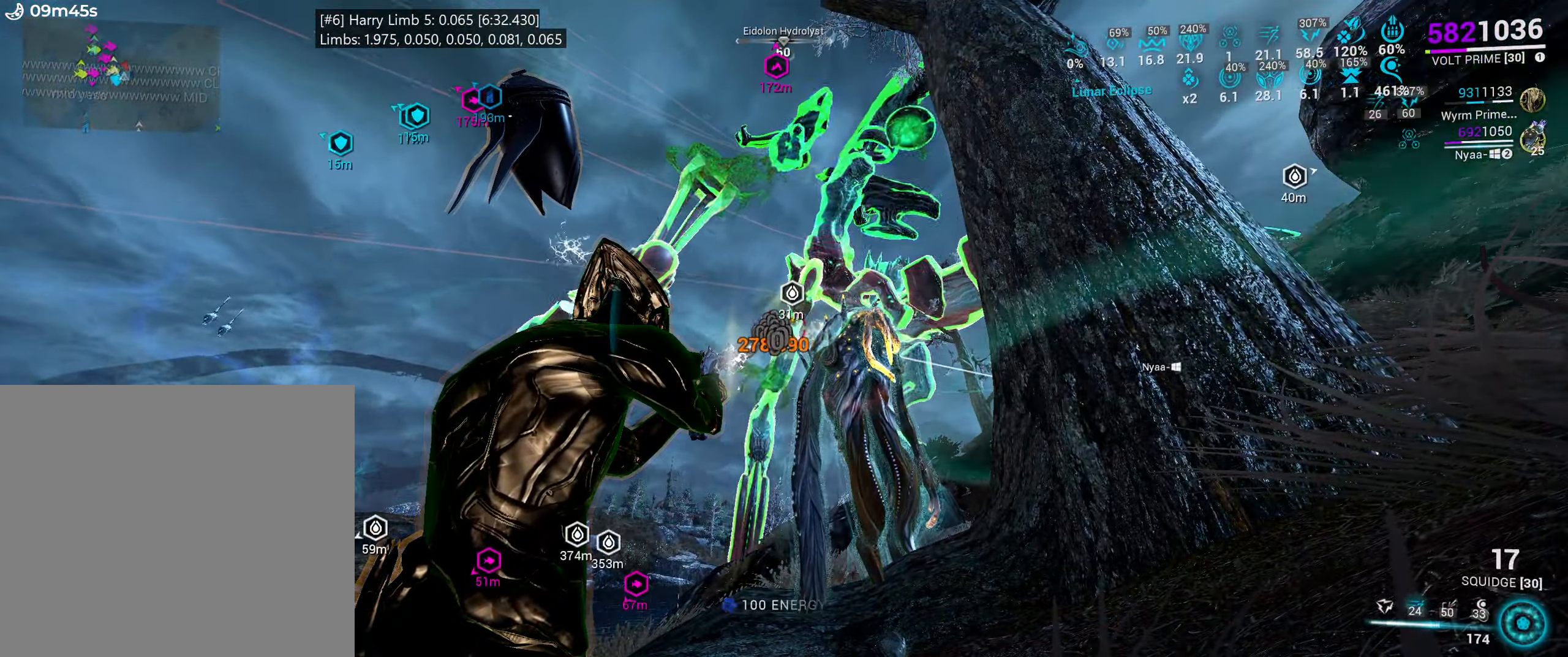
{"keys": ["shift_l", "w"], "mouse": [], "events": [[183, "a", "down"], [183, "shift_l", "down"], [183, "w", "down"], [267, "mouse_left", "up"], [267, "mouse_right", "up"], [383, "a", "up"]]}
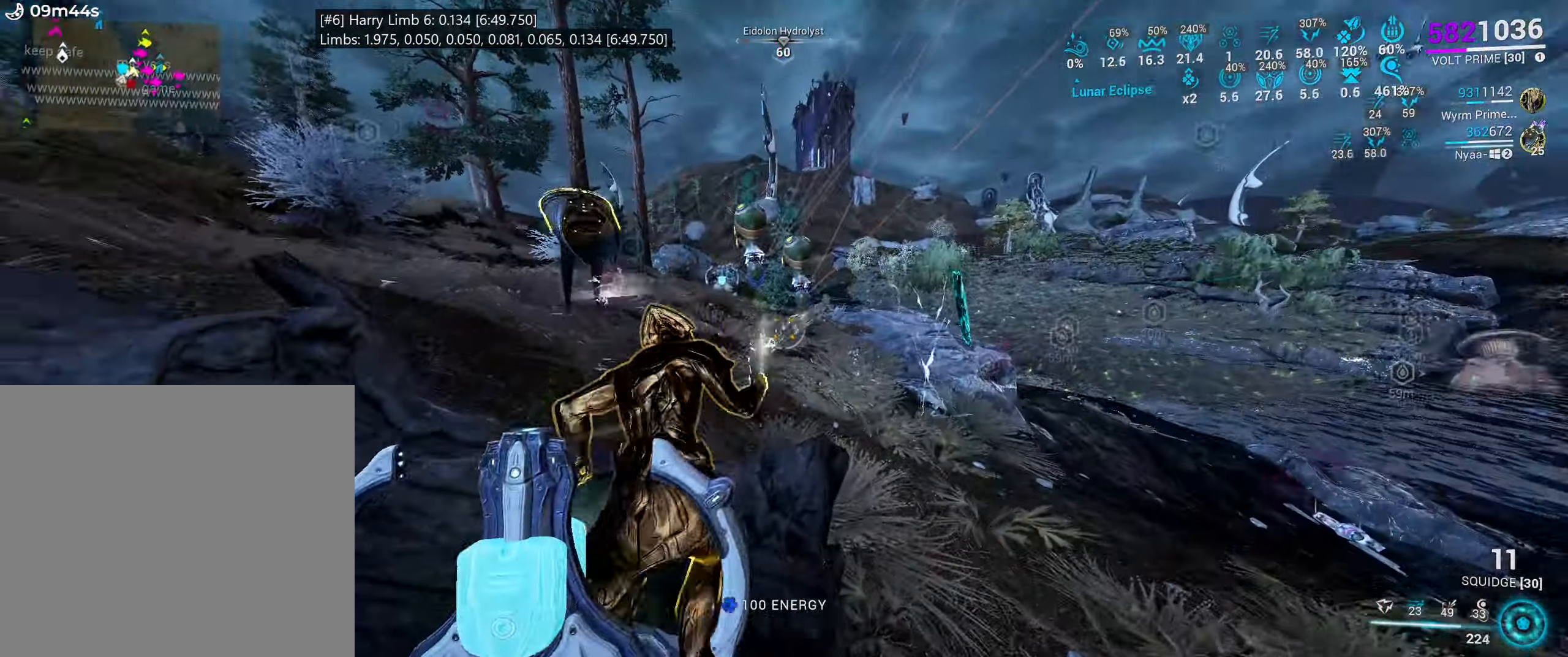
{"keys": ["shift_l", "w"], "mouse": [], "events": [[200, "ctrl_l", "down"], [300, "ctrl_l", "up"]]}
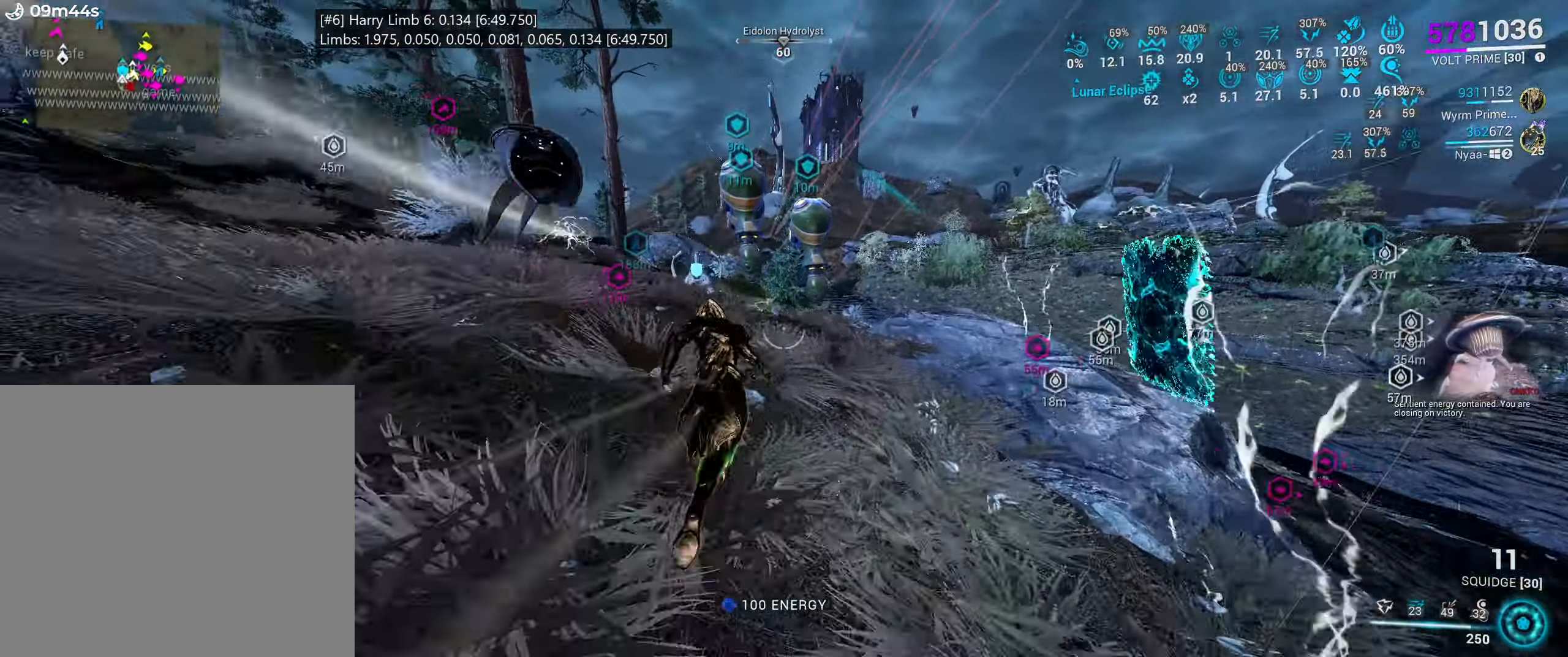
{"keys": ["shift_l"], "mouse": [], "events": [[350, "x", "down"], [417, "w", "up"], [433, "w", "down"], [450, "w", "up"], [450, "x", "up"]]}
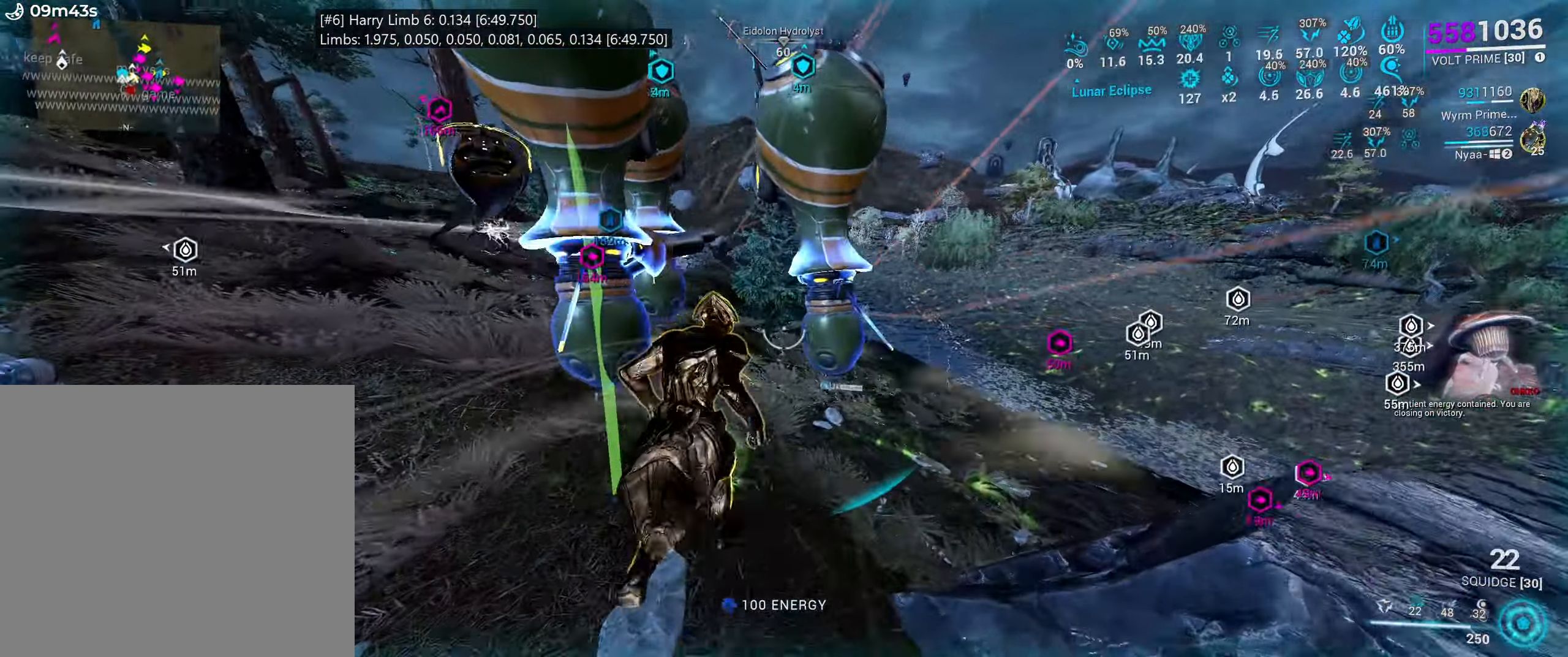
{"keys": ["d", "shift_l", "w"], "mouse": [], "events": [[17, "x", "down"], [117, "x", "up"], [183, "x", "down"], [283, "x", "up"], [417, "w", "down"], [467, "d", "down"]]}